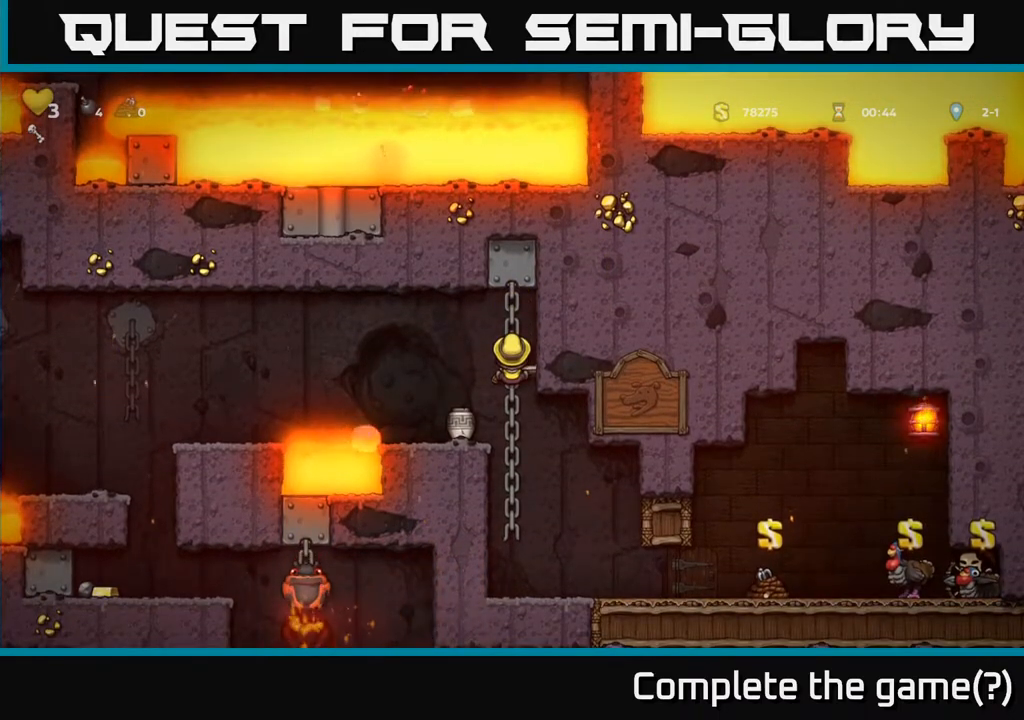
Gameplay with a controller (Xbox layout); each line is a JSON object with the inputs held at the frame after it. "events" lists button and stick changes between this image and that frame as [ms after this image, input, new state], when the widget could be followed in between. Not read: L3 R3.
{"buttons": ["DPAD_DOWN"], "left_stick": "center", "right_stick": "center", "events": [[433, "DPAD_DOWN", "down"]]}
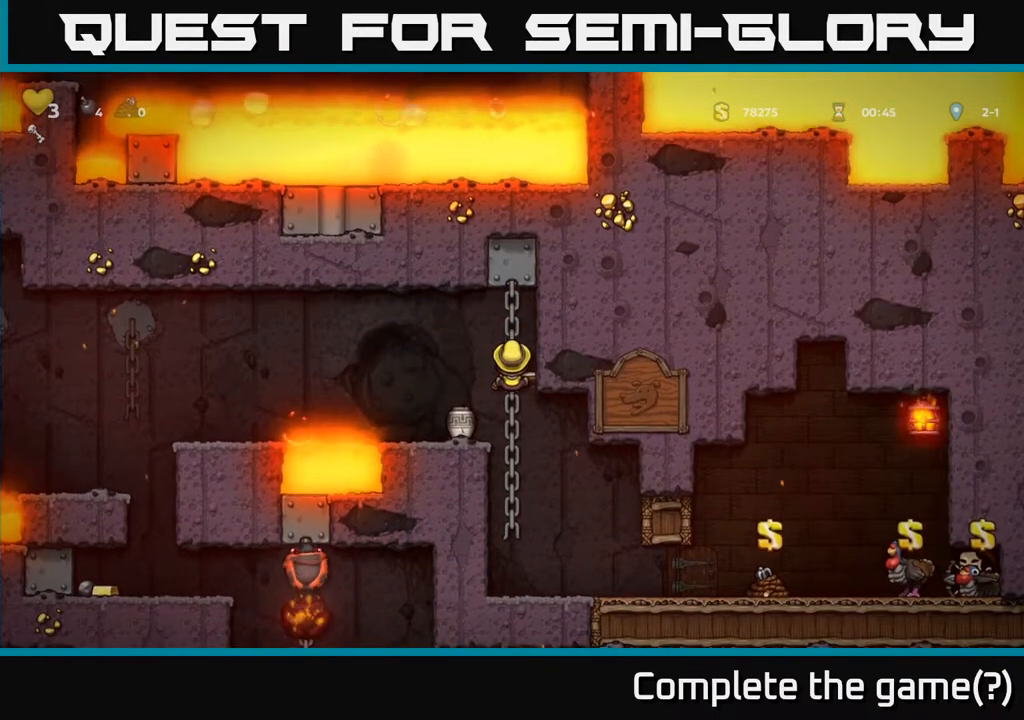
{"buttons": ["DPAD_RIGHT"], "left_stick": "center", "right_stick": "center", "events": [[17, "A", "down"], [117, "A", "up"], [250, "DPAD_DOWN", "up"], [283, "DPAD_RIGHT", "down"]]}
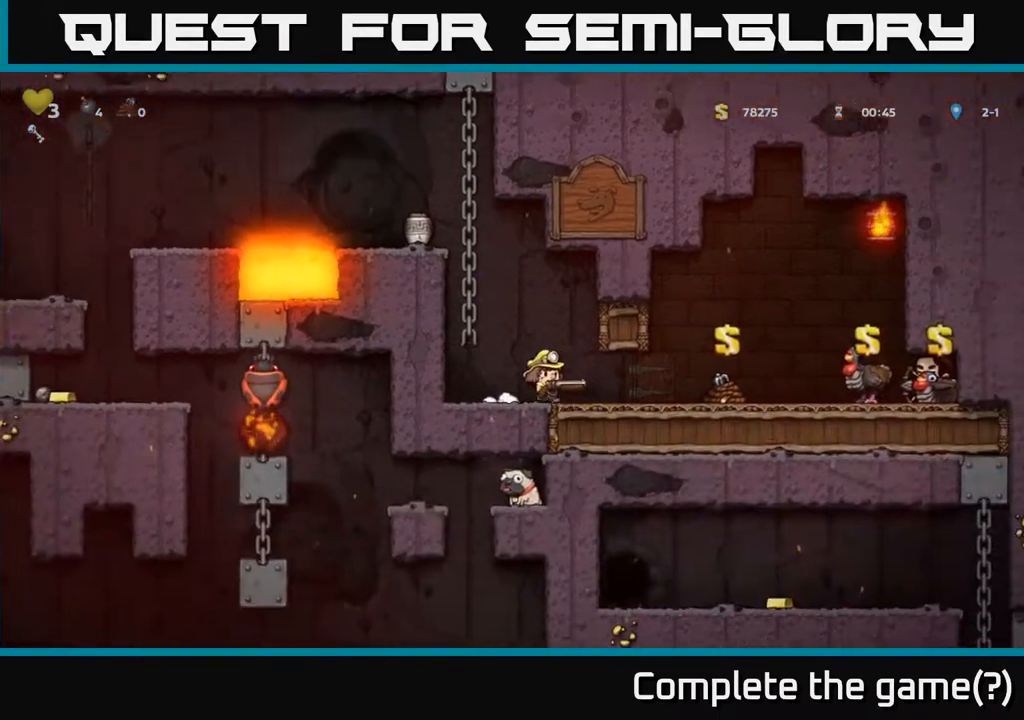
{"buttons": [], "left_stick": "center", "right_stick": "center", "events": [[83, "DPAD_RIGHT", "up"]]}
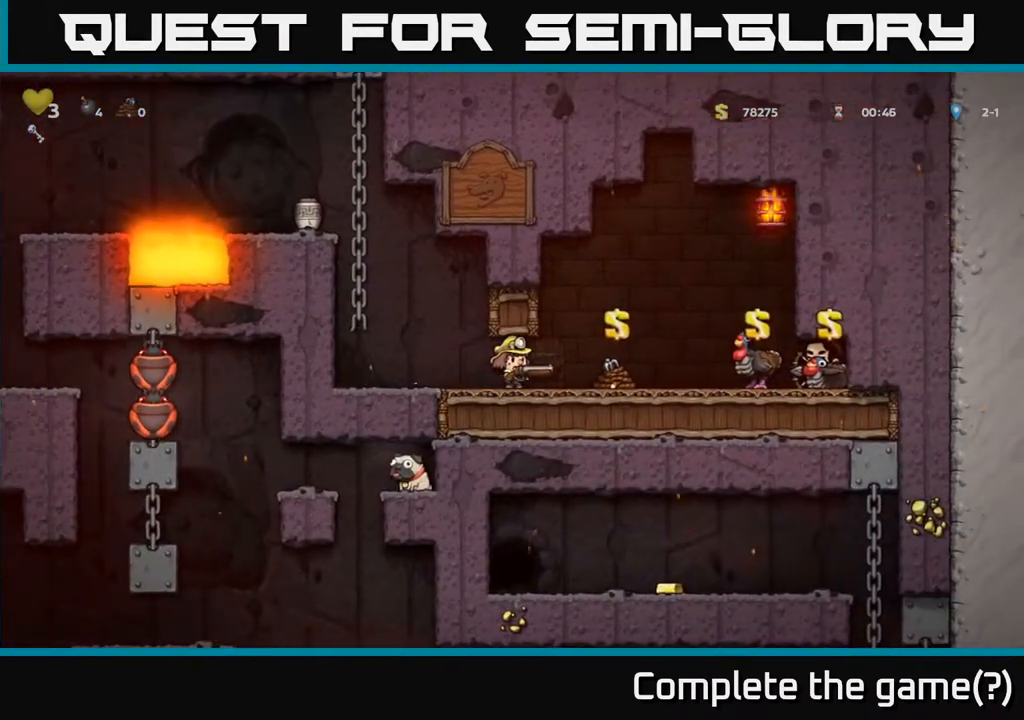
{"buttons": [], "left_stick": "center", "right_stick": "center", "events": []}
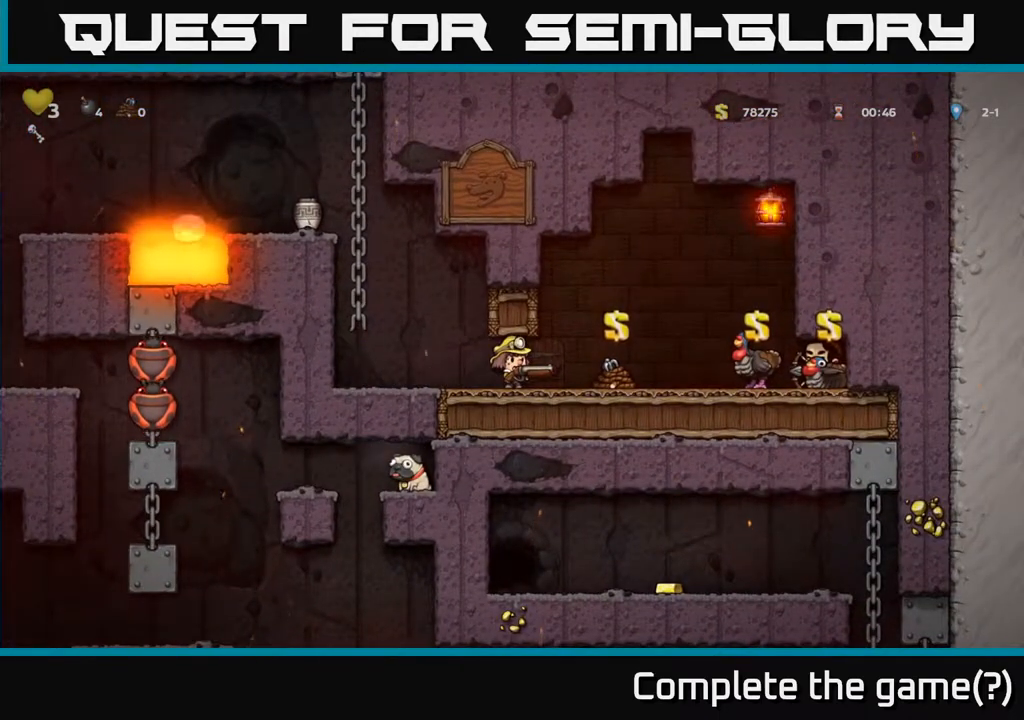
{"buttons": ["DPAD_RIGHT"], "left_stick": "center", "right_stick": "center", "events": [[417, "DPAD_RIGHT", "down"]]}
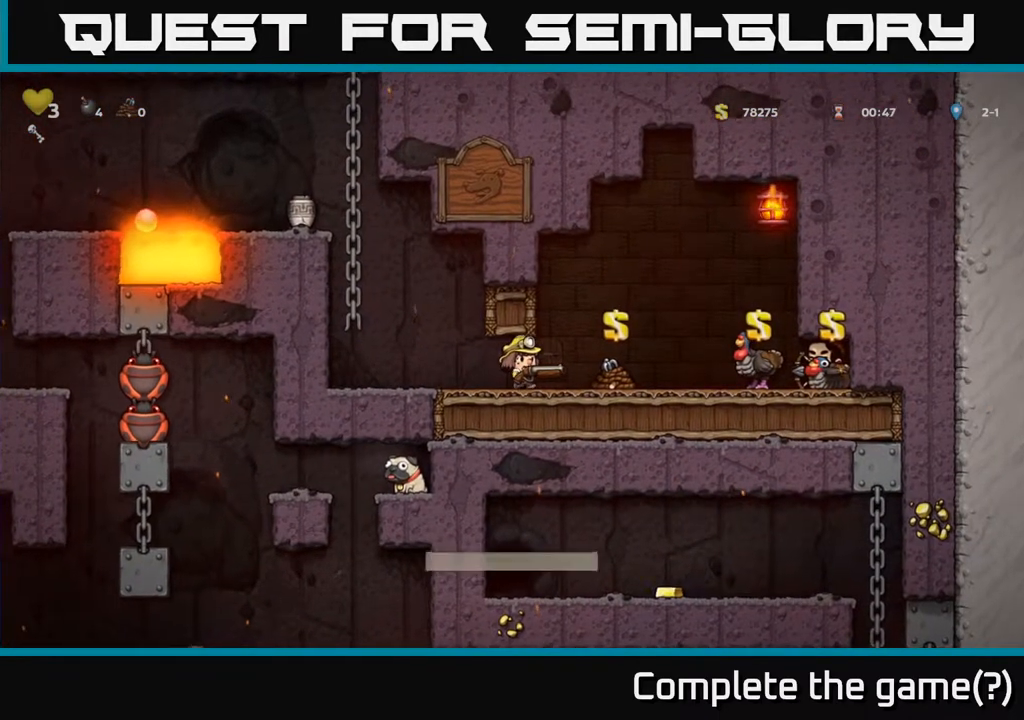
{"buttons": [], "left_stick": "center", "right_stick": "center", "events": [[100, "DPAD_RIGHT", "up"]]}
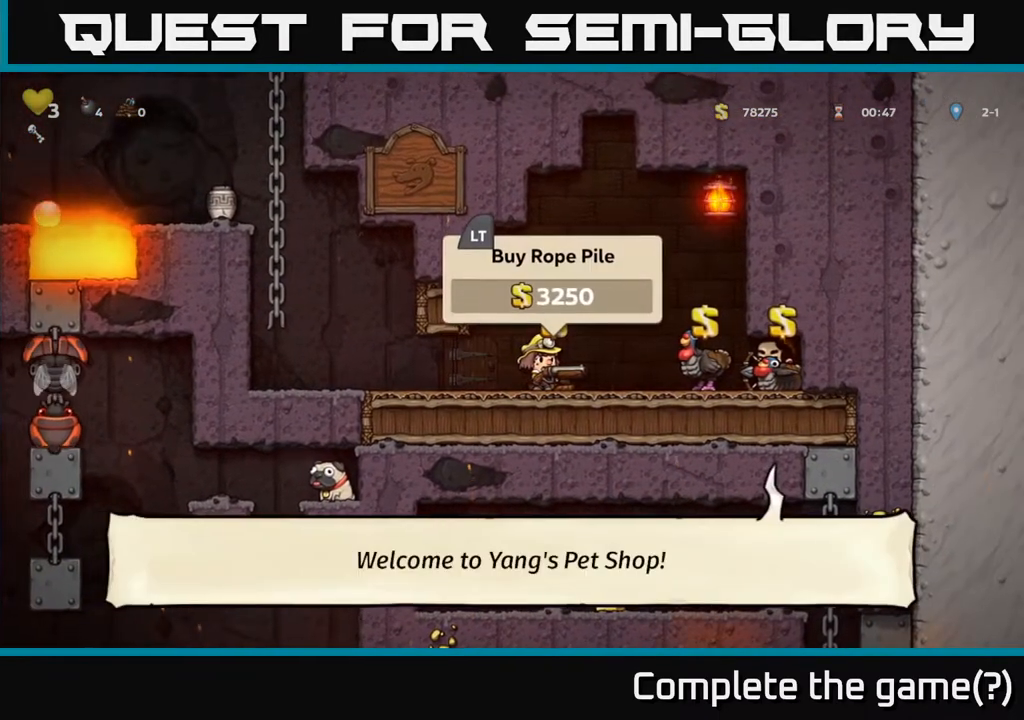
{"buttons": [], "left_stick": "center", "right_stick": "center", "events": []}
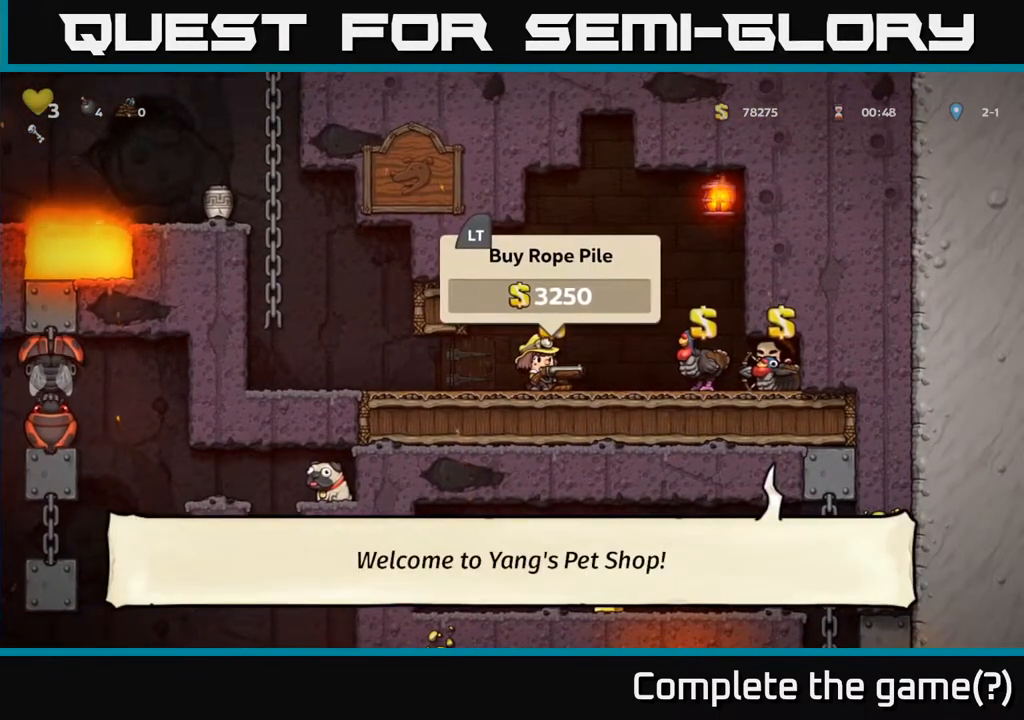
{"buttons": [], "left_stick": "center", "right_stick": "center", "events": []}
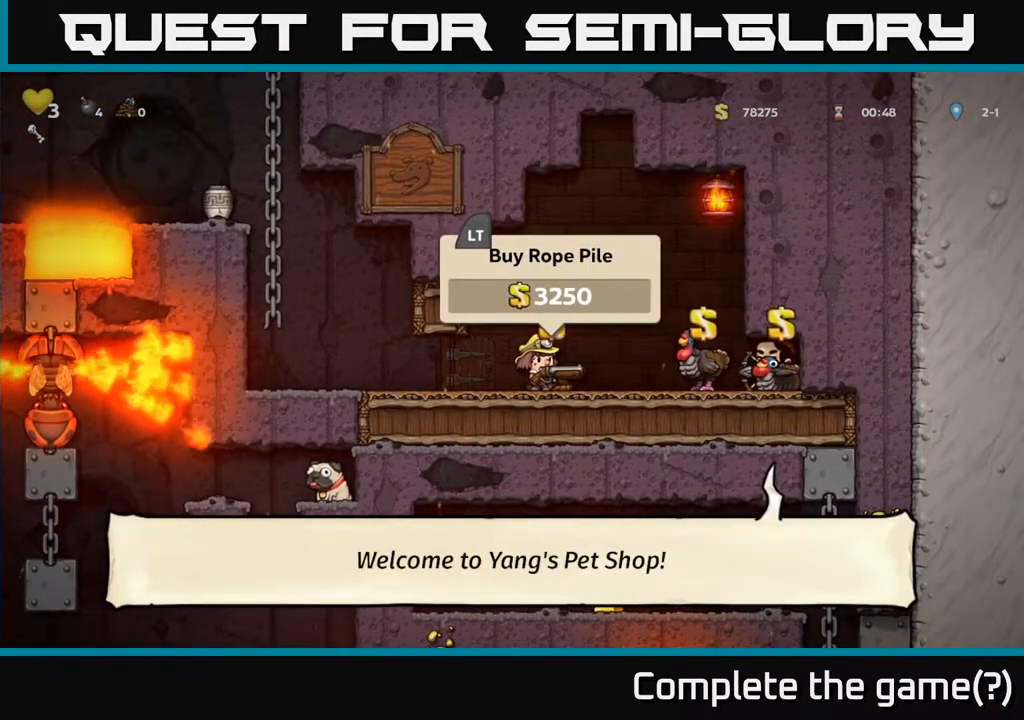
{"buttons": [], "left_stick": "center", "right_stick": "center", "events": [[167, "DPAD_RIGHT", "down"], [317, "DPAD_RIGHT", "up"]]}
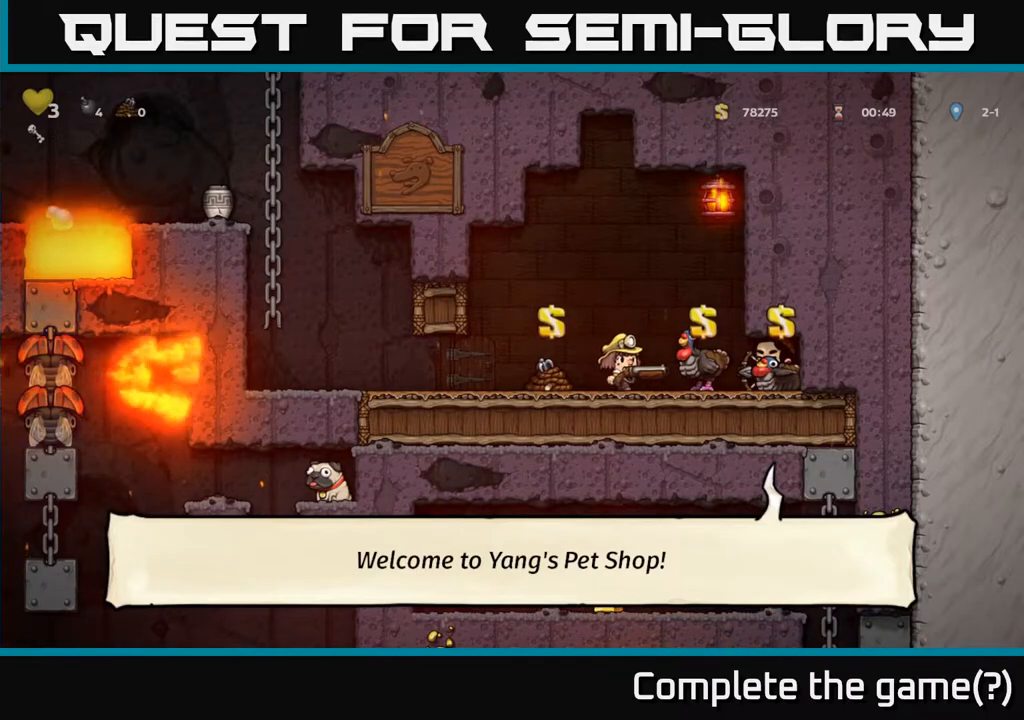
{"buttons": [], "left_stick": "center", "right_stick": "center", "events": []}
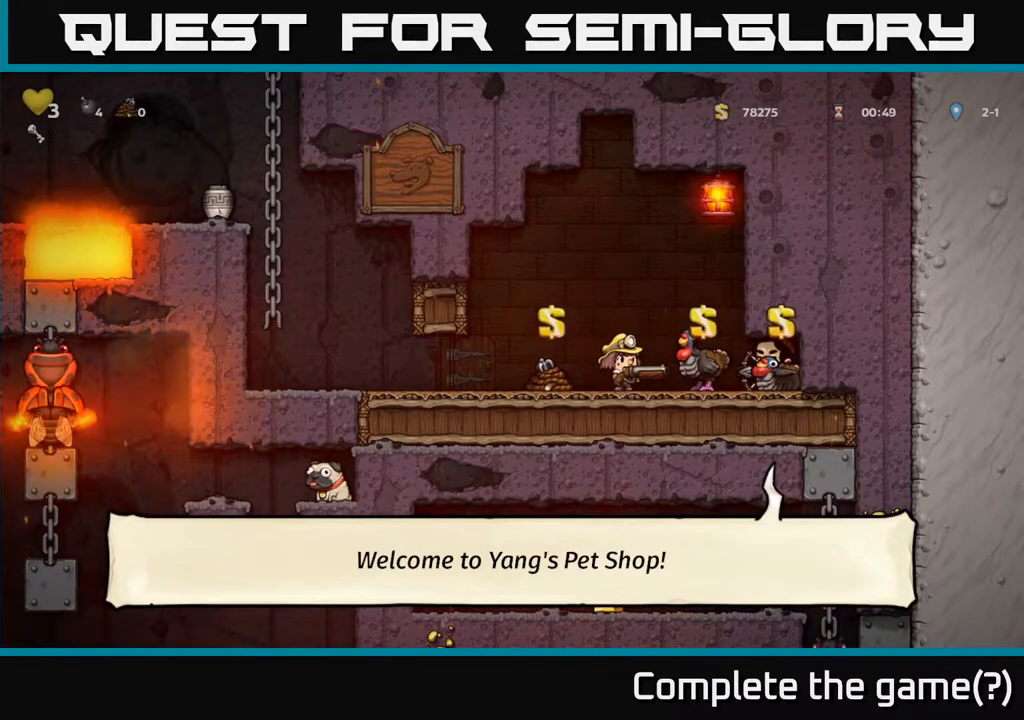
{"buttons": [], "left_stick": "center", "right_stick": "center", "events": [[50, "DPAD_RIGHT", "down"], [250, "DPAD_RIGHT", "up"]]}
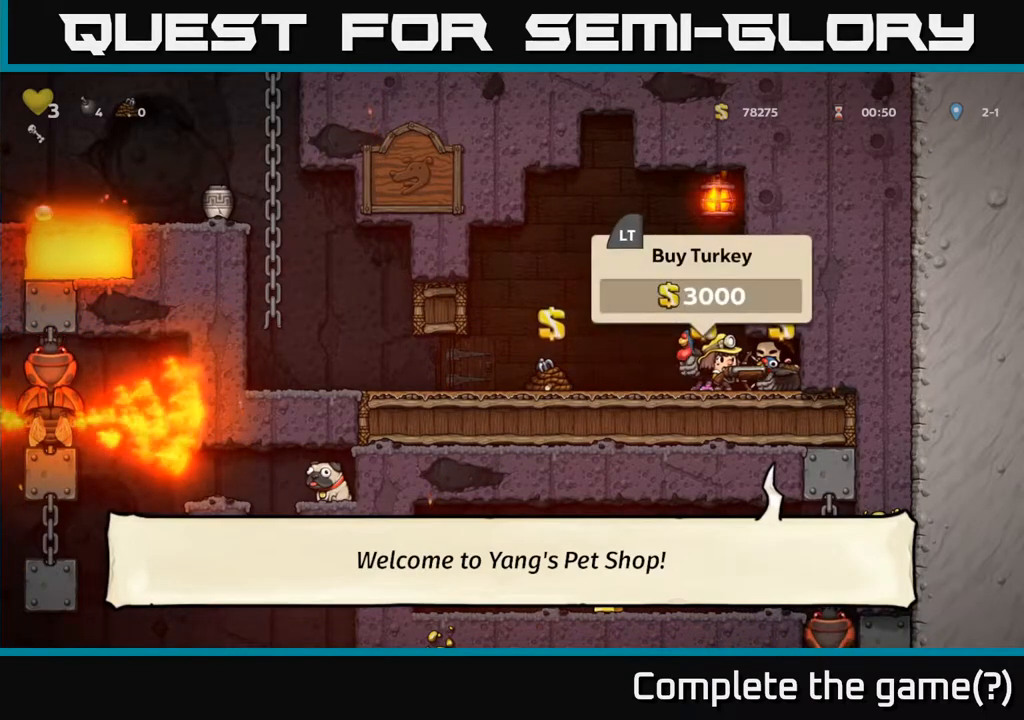
{"buttons": [], "left_stick": "center", "right_stick": "center", "events": [[200, "DPAD_LEFT", "down"], [467, "DPAD_LEFT", "up"]]}
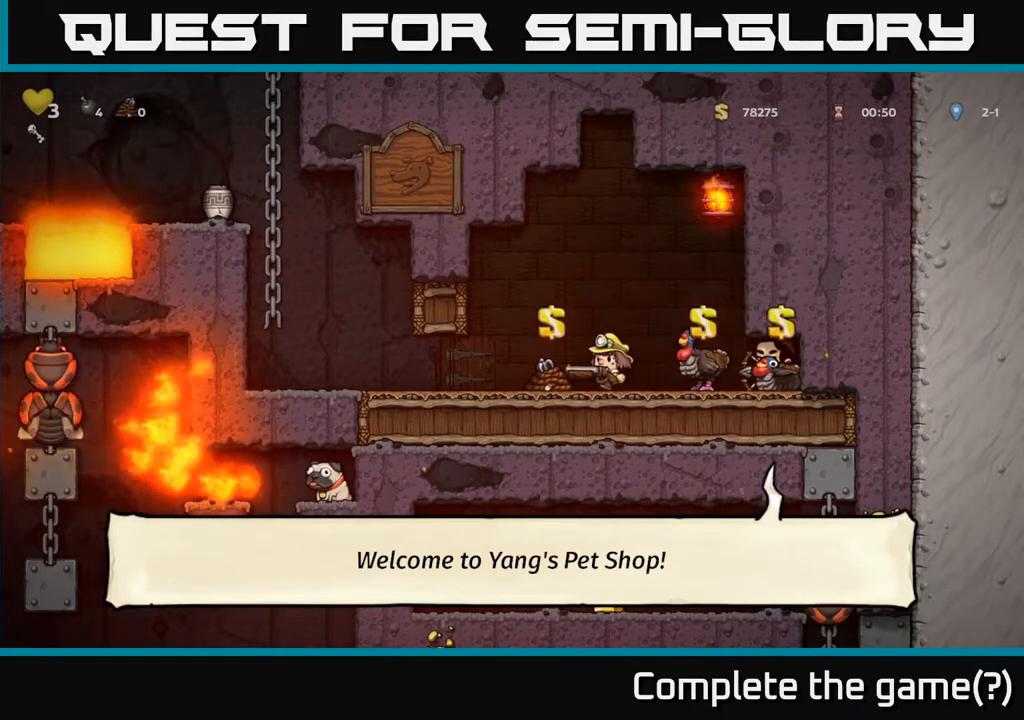
{"buttons": [], "left_stick": "center", "right_stick": "center", "events": [[100, "DPAD_RIGHT", "down"], [183, "DPAD_RIGHT", "up"]]}
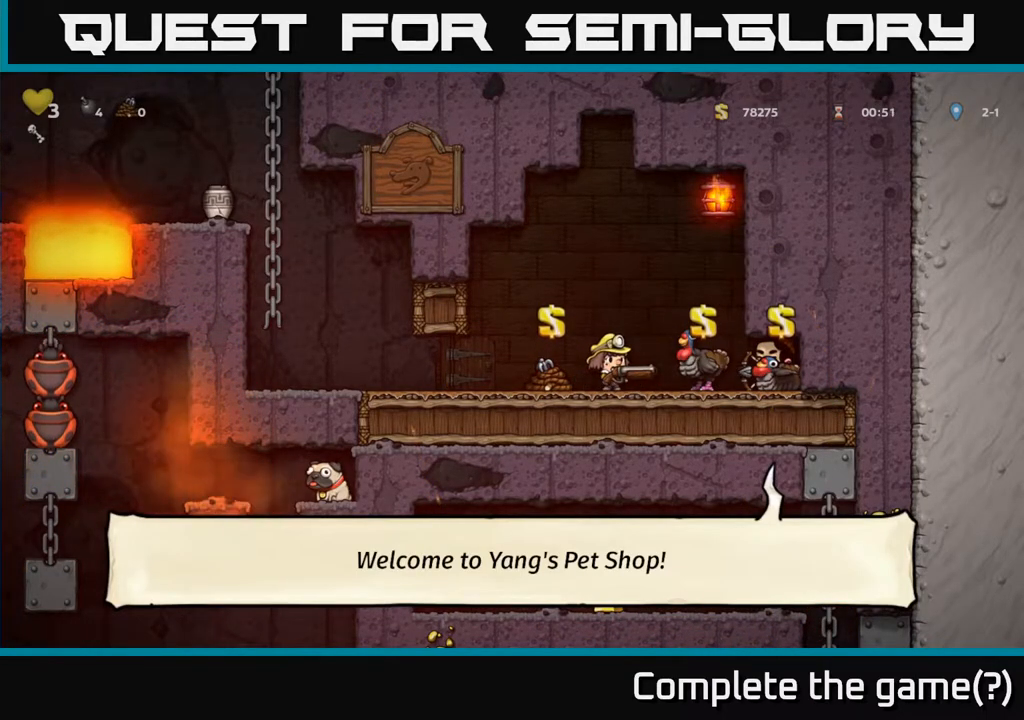
{"buttons": [], "left_stick": "center", "right_stick": "center", "events": [[167, "DPAD_RIGHT", "down"], [350, "DPAD_RIGHT", "up"]]}
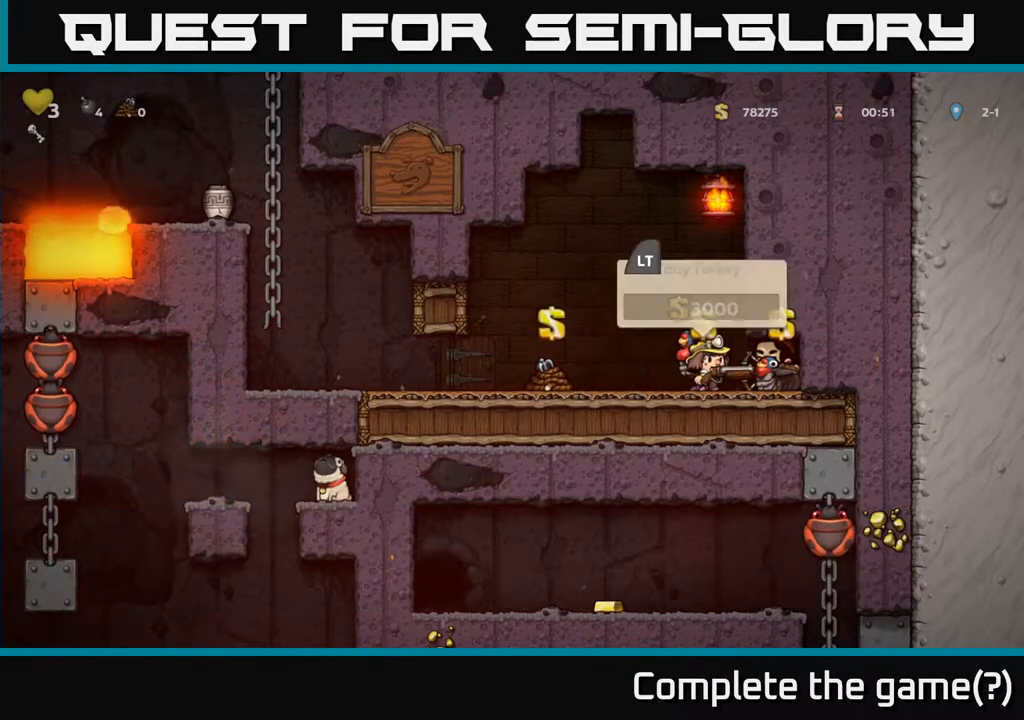
{"buttons": [], "left_stick": "center", "right_stick": "center", "events": [[250, "DPAD_LEFT", "down"], [500, "DPAD_LEFT", "up"]]}
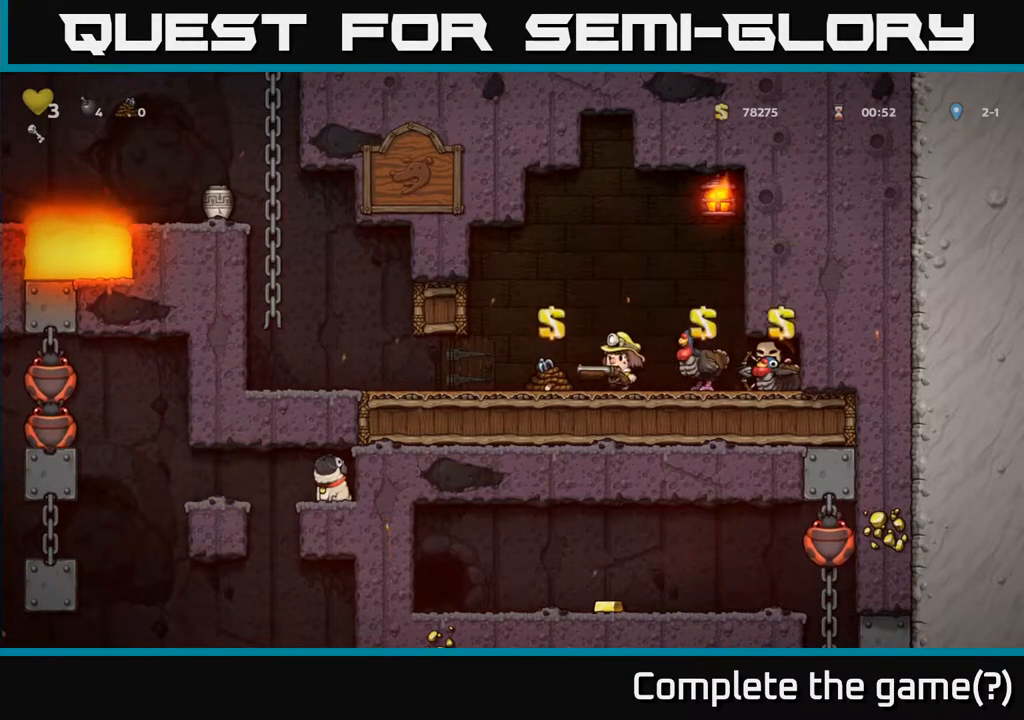
{"buttons": ["DPAD_RIGHT"], "left_stick": "center", "right_stick": "center", "events": [[500, "DPAD_RIGHT", "down"]]}
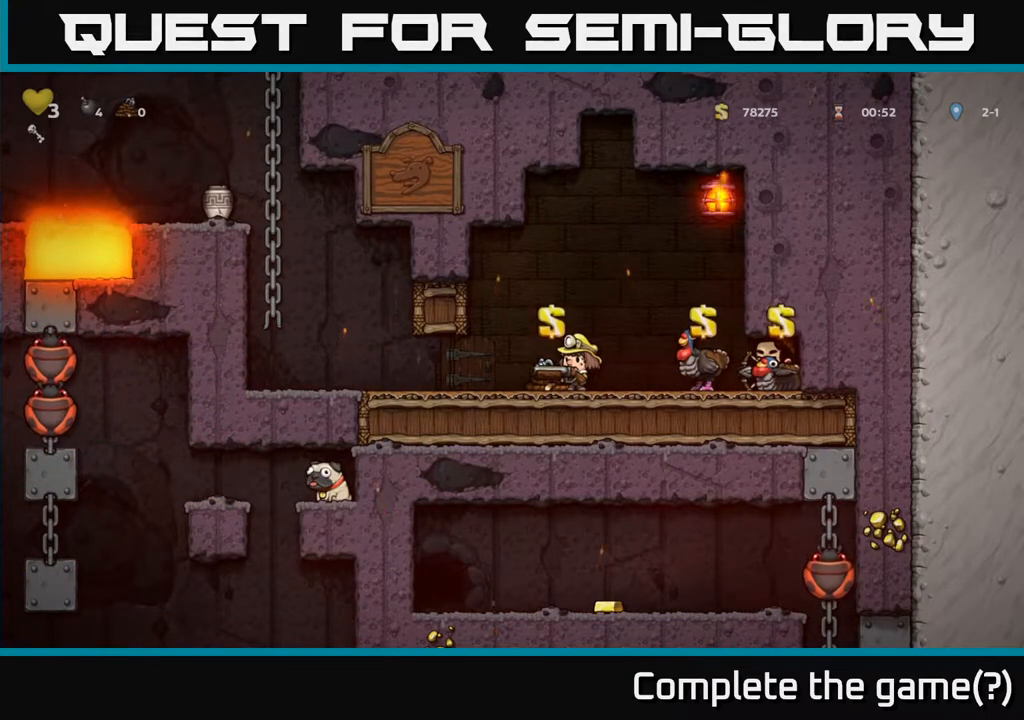
{"buttons": [], "left_stick": "center", "right_stick": "center", "events": [[83, "DPAD_RIGHT", "up"]]}
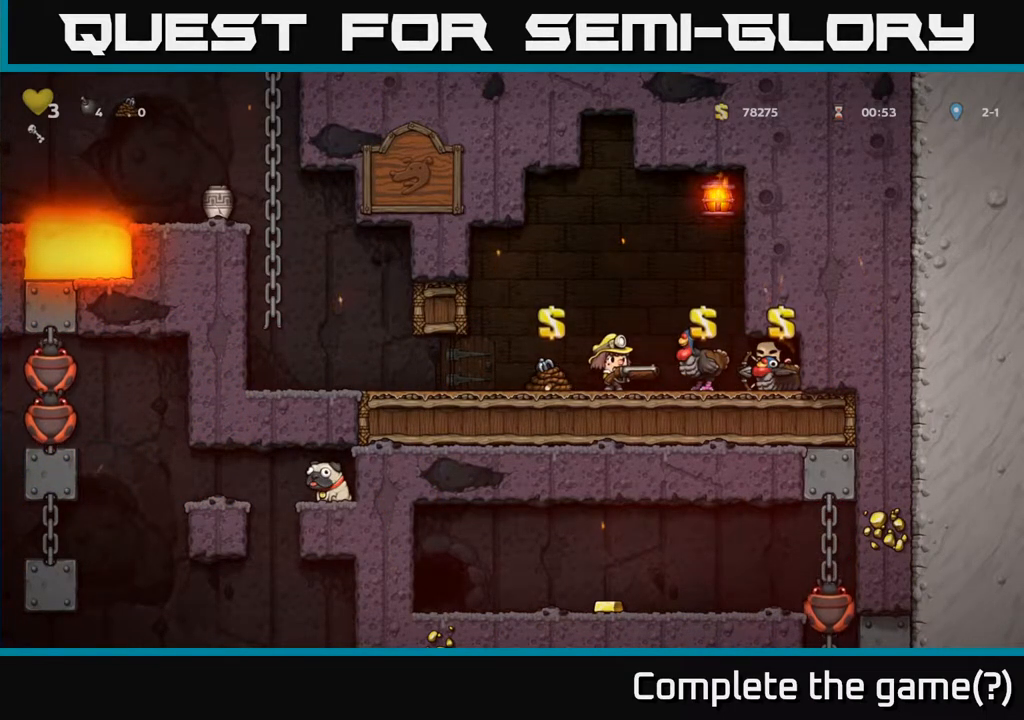
{"buttons": [], "left_stick": "center", "right_stick": "center", "events": []}
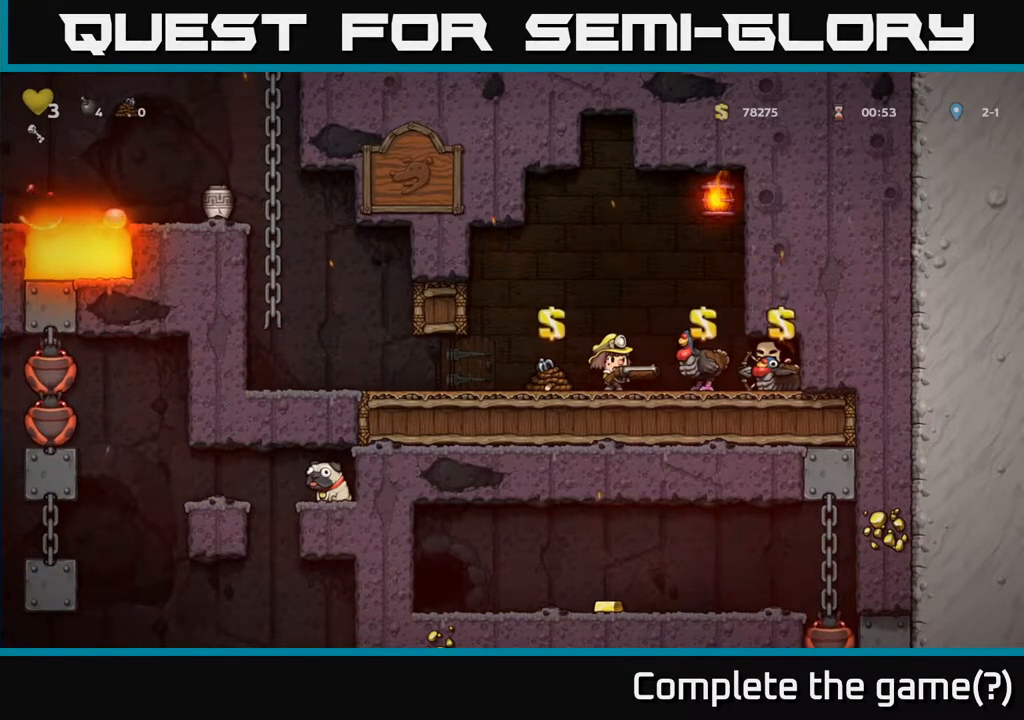
{"buttons": ["DPAD_LEFT"], "left_stick": "center", "right_stick": "center", "events": [[17, "DPAD_LEFT", "down"]]}
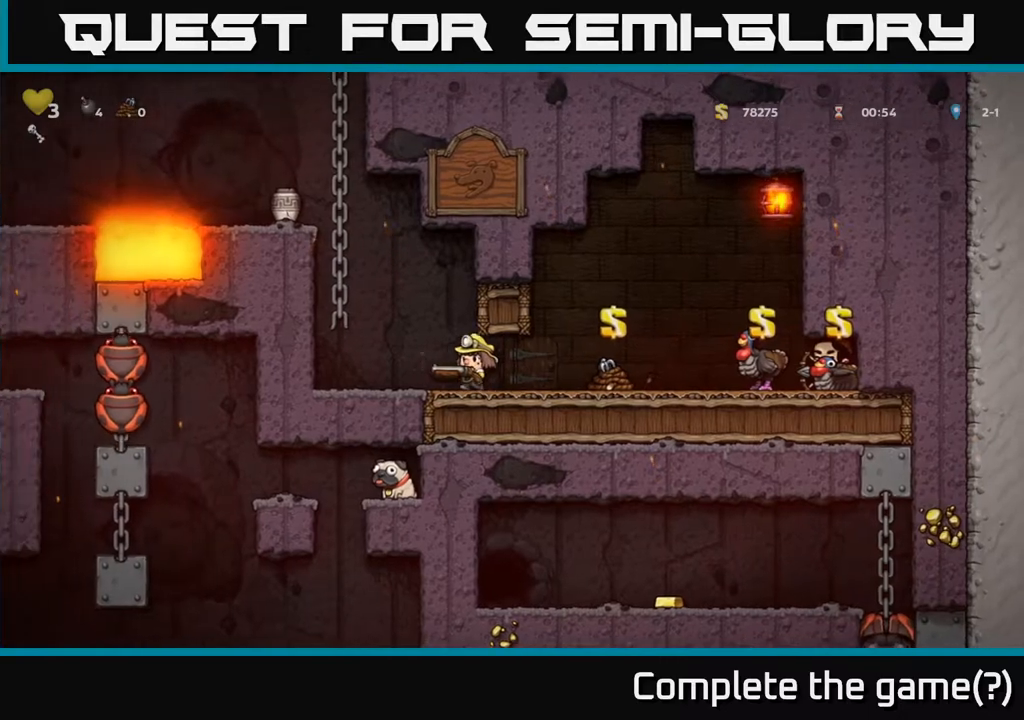
{"buttons": ["DPAD_UP"], "left_stick": "center", "right_stick": "center", "events": [[117, "A", "down"], [217, "DPAD_UP", "down"], [283, "DPAD_LEFT", "up"], [383, "A", "up"]]}
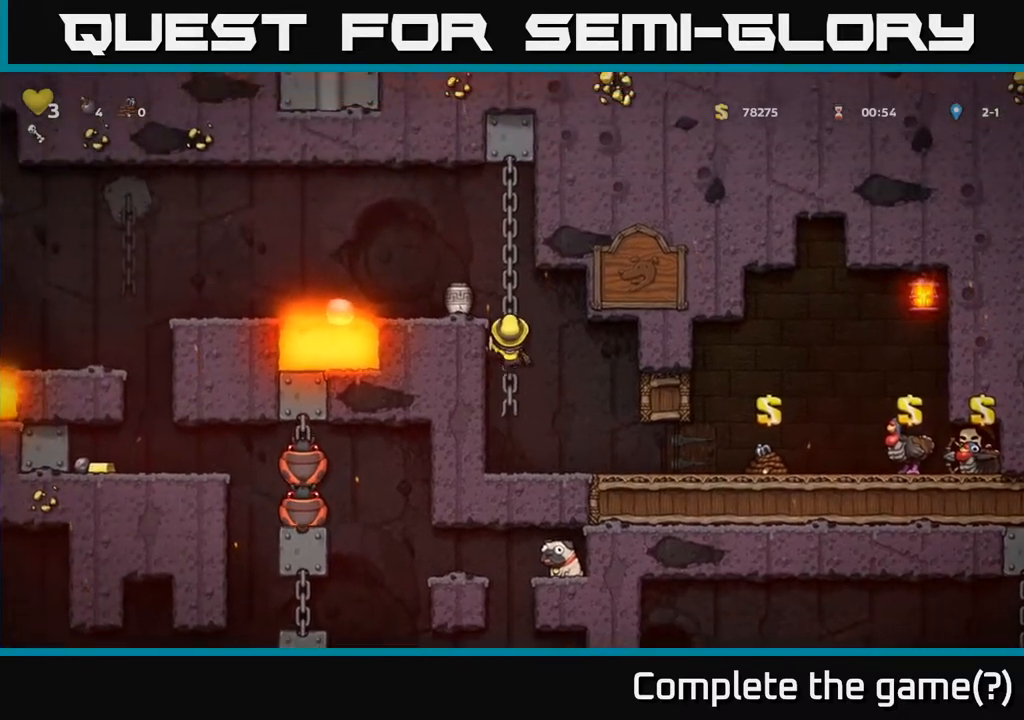
{"buttons": [], "left_stick": "center", "right_stick": "center", "events": [[133, "DPAD_LEFT", "down"], [300, "X", "down"], [317, "DPAD_UP", "up"], [350, "DPAD_LEFT", "up"], [433, "X", "up"]]}
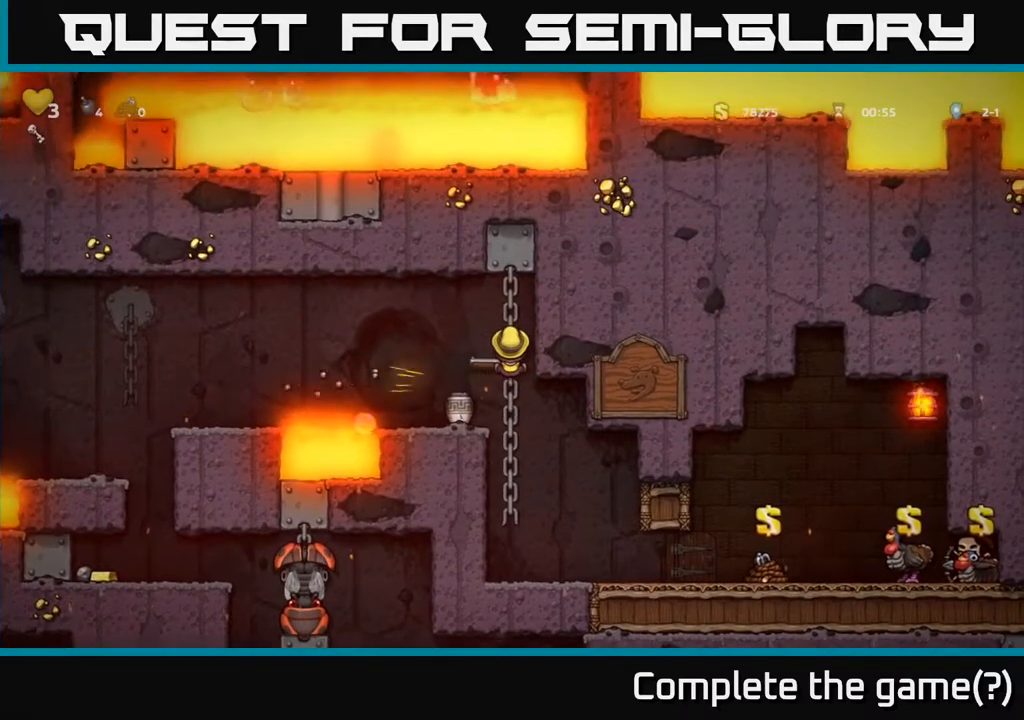
{"buttons": [], "left_stick": "center", "right_stick": "center", "events": [[250, "DPAD_DOWN", "down"], [433, "DPAD_DOWN", "up"]]}
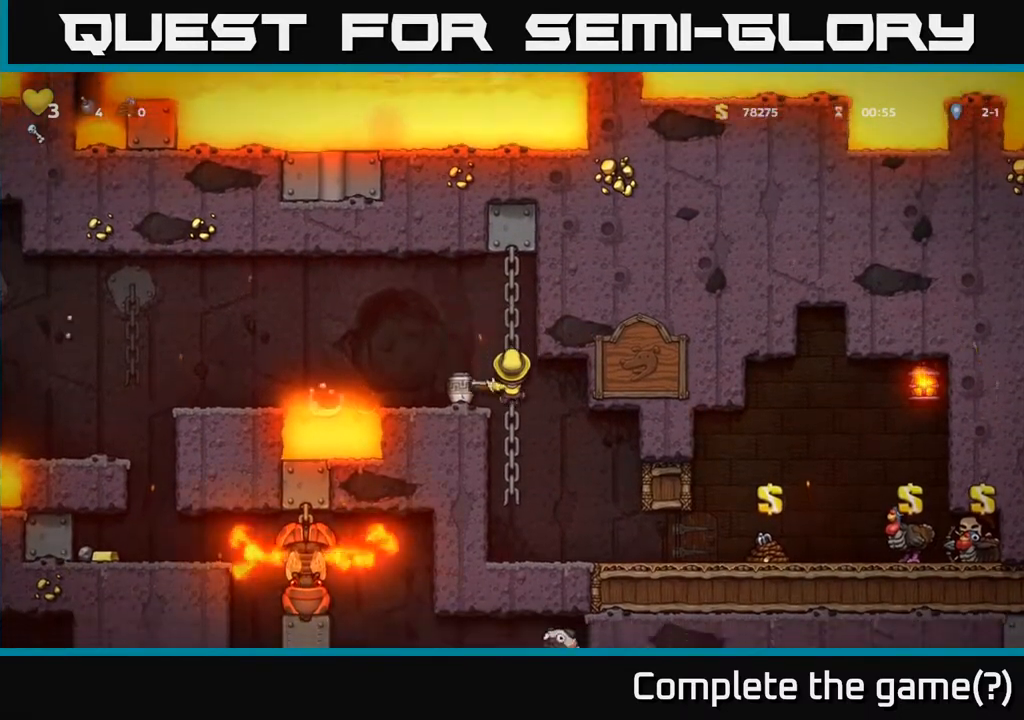
{"buttons": [], "left_stick": "center", "right_stick": "center", "events": [[100, "DPAD_LEFT", "down"], [200, "X", "down"], [250, "DPAD_LEFT", "up"], [317, "X", "up"]]}
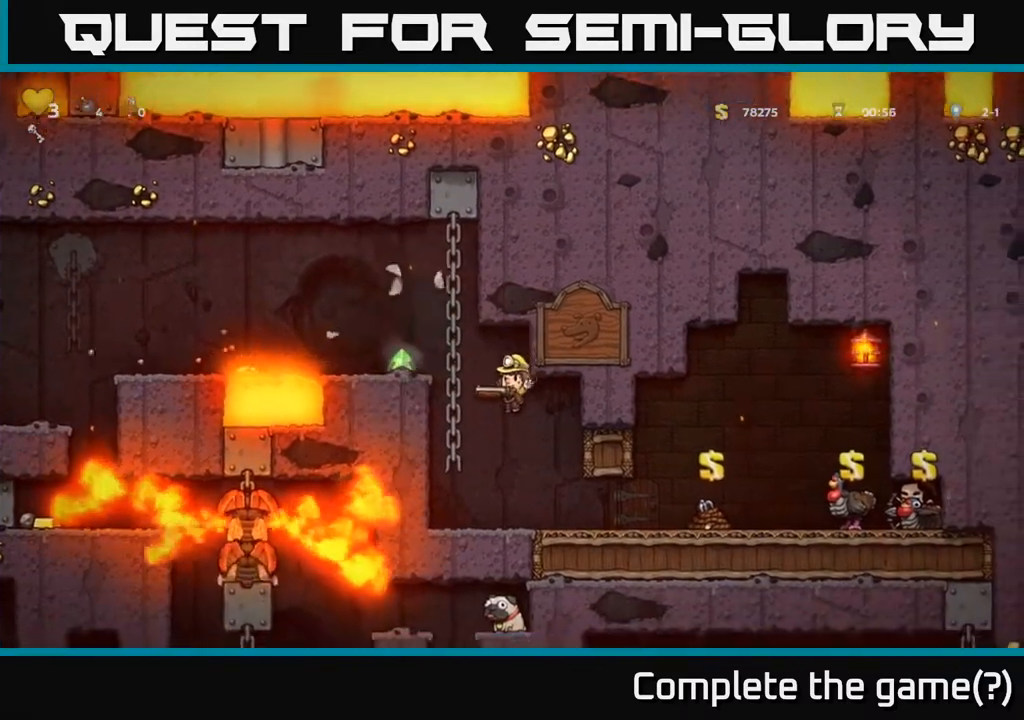
{"buttons": ["DPAD_UP"], "left_stick": "center", "right_stick": "center", "events": [[267, "A", "down"], [283, "DPAD_LEFT", "down"], [417, "DPAD_UP", "down"], [483, "DPAD_LEFT", "up"], [500, "A", "up"]]}
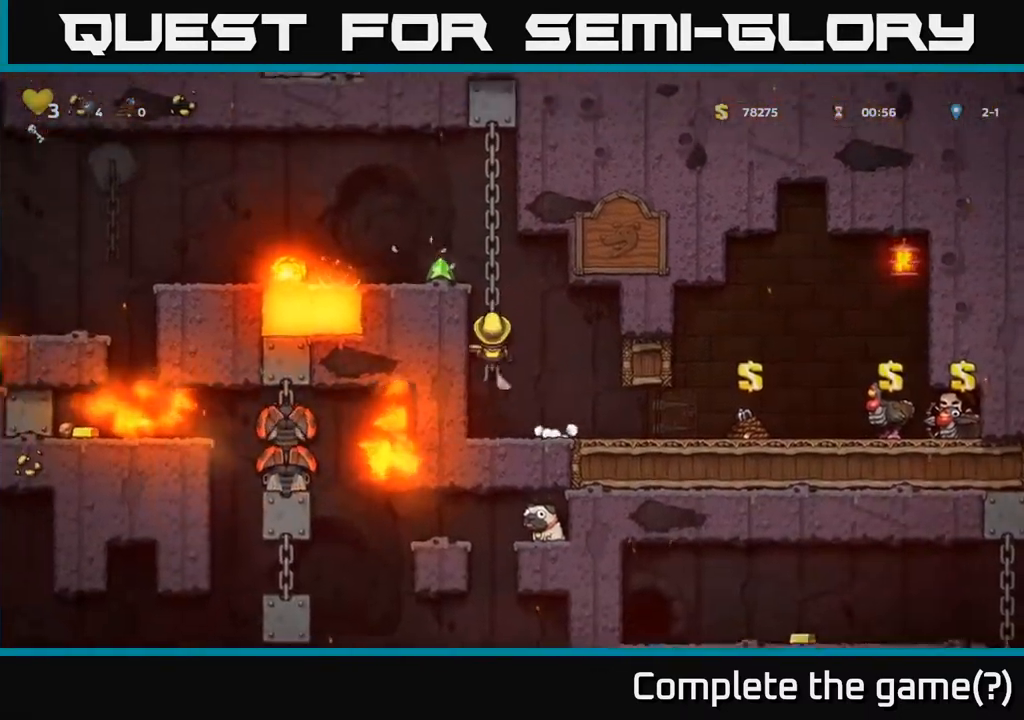
{"buttons": [], "left_stick": "center", "right_stick": "center", "events": [[233, "A", "down"], [350, "A", "up"], [367, "DPAD_UP", "up"], [400, "DPAD_LEFT", "down"], [483, "DPAD_LEFT", "up"]]}
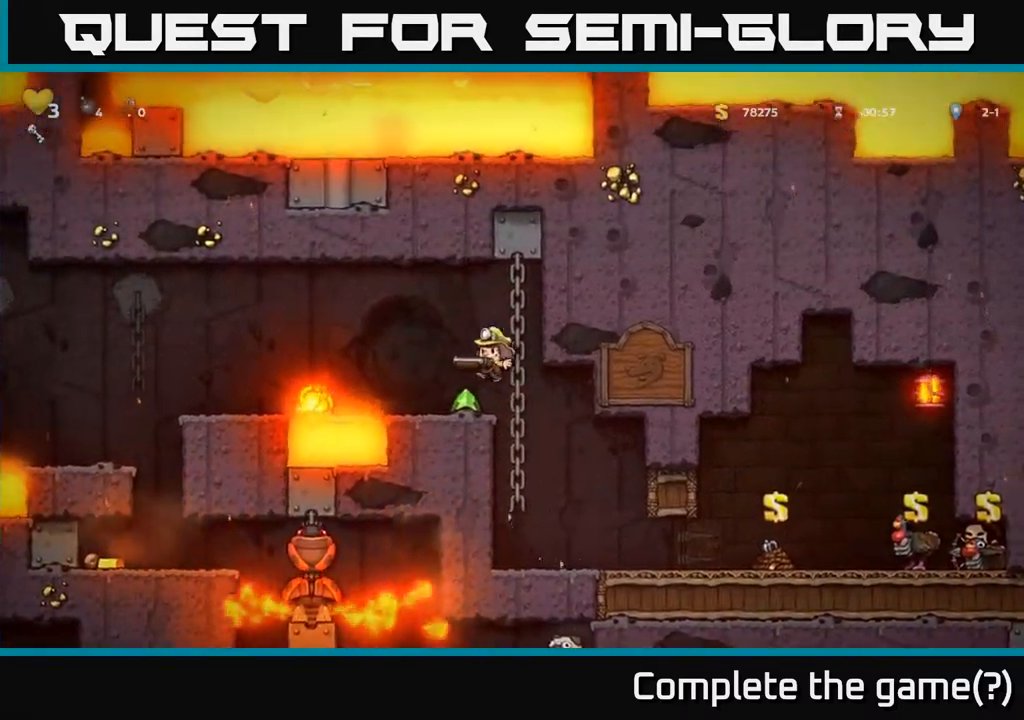
{"buttons": ["A", "DPAD_RIGHT"], "left_stick": "center", "right_stick": "center", "events": [[483, "A", "down"], [500, "DPAD_RIGHT", "down"]]}
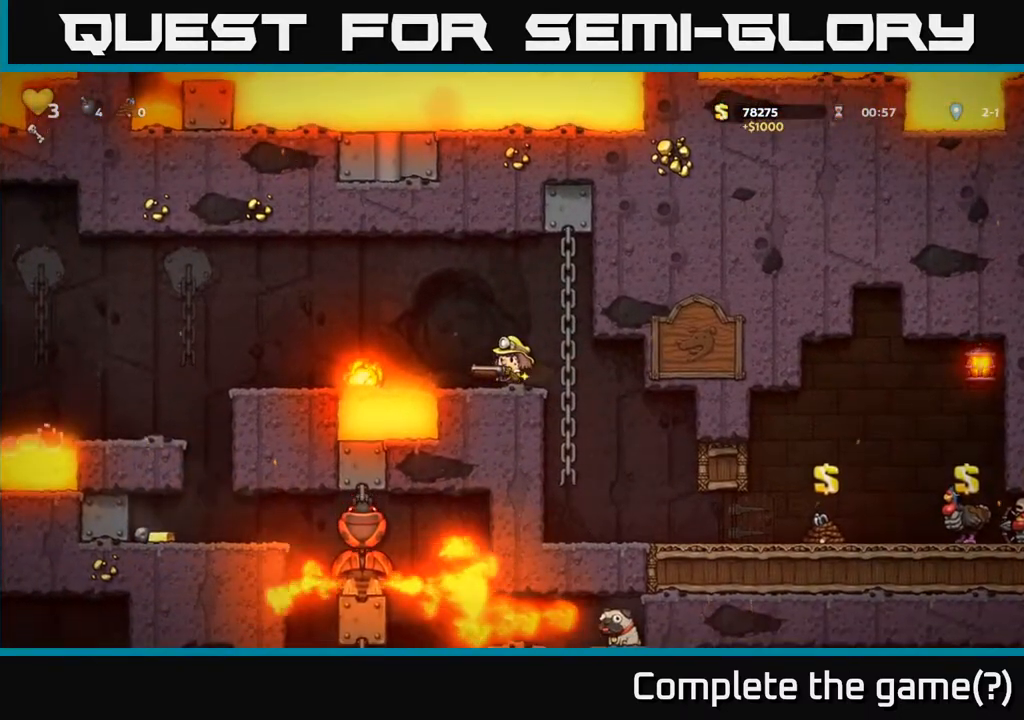
{"buttons": ["DPAD_UP"], "left_stick": "center", "right_stick": "center", "events": [[117, "A", "up"], [150, "DPAD_RIGHT", "up"], [167, "DPAD_UP", "down"]]}
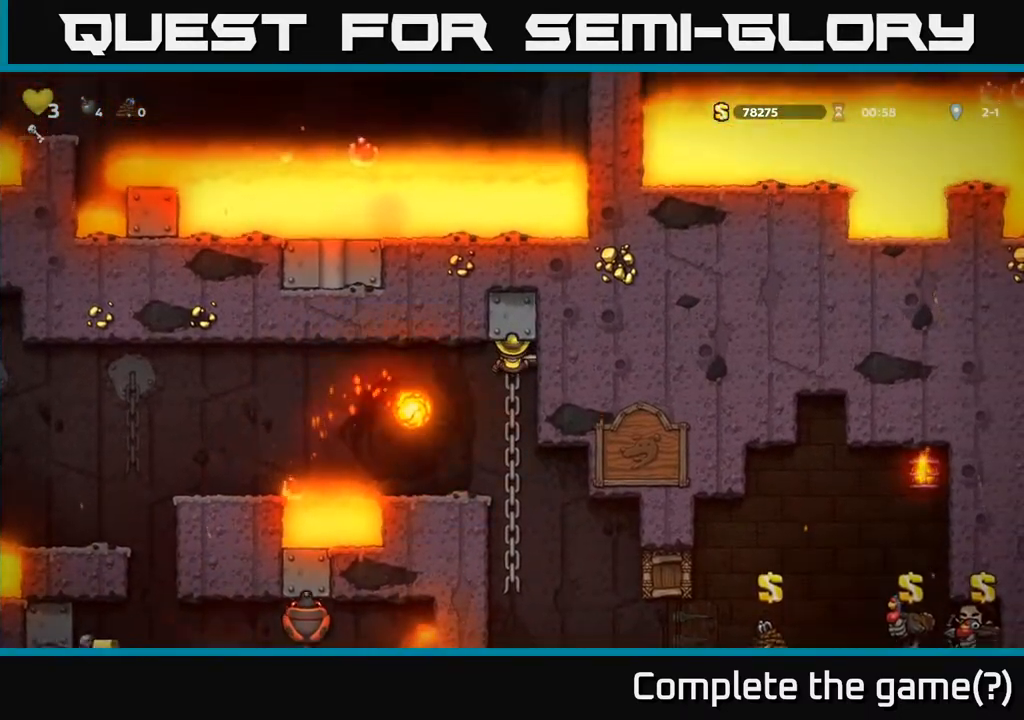
{"buttons": [], "left_stick": "center", "right_stick": "center", "events": [[50, "DPAD_UP", "up"]]}
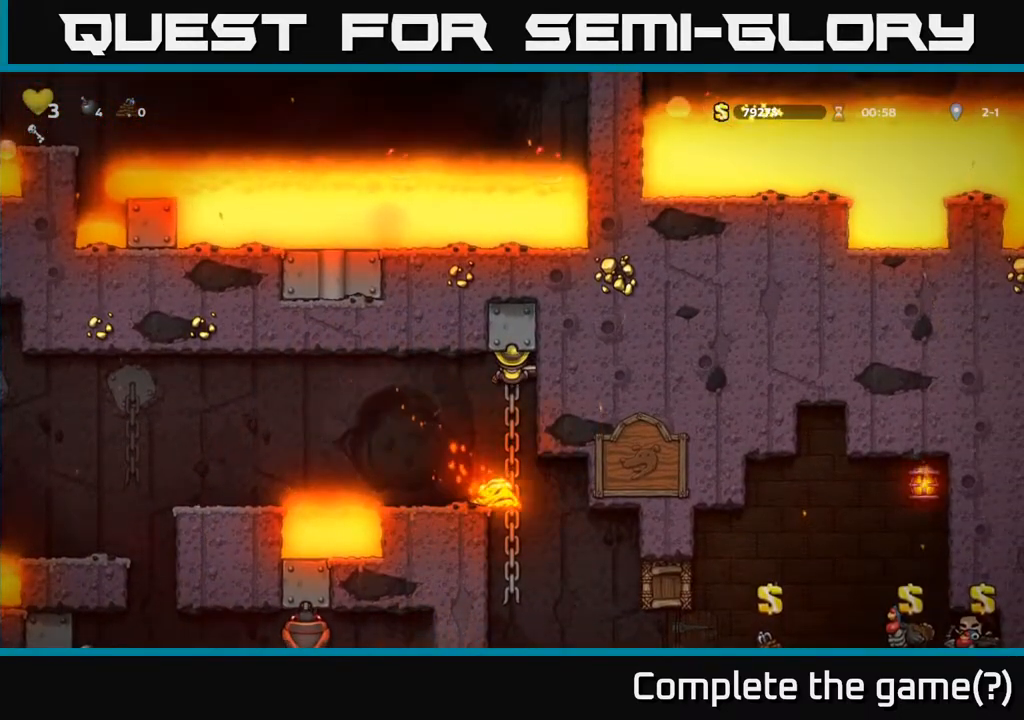
{"buttons": [], "left_stick": "center", "right_stick": "center", "events": []}
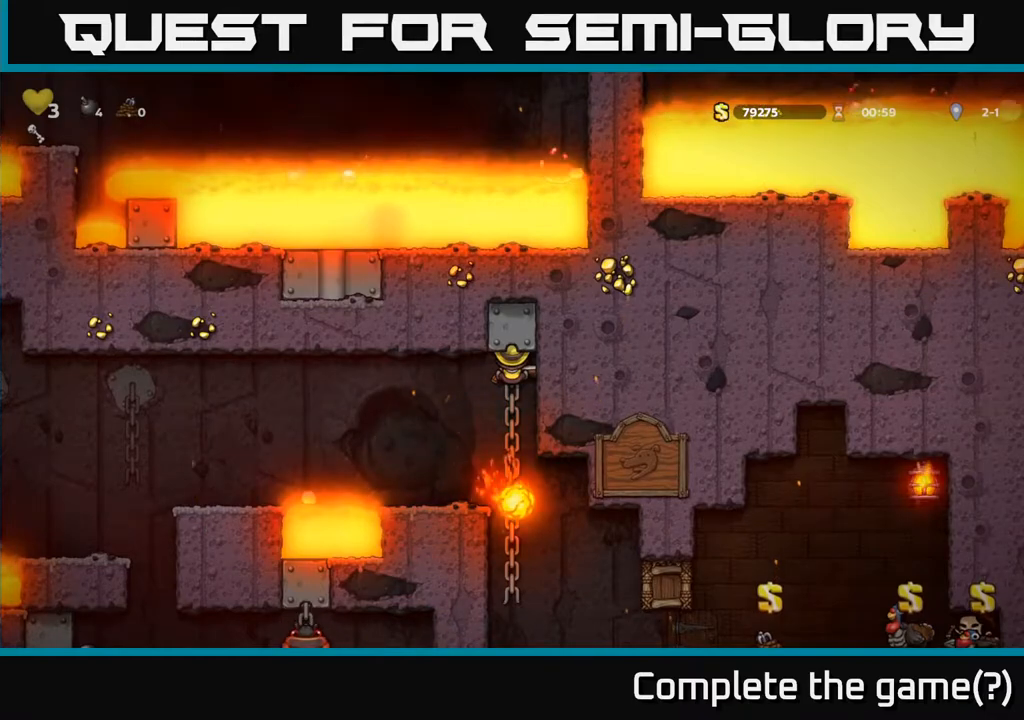
{"buttons": ["DPAD_DOWN"], "left_stick": "center", "right_stick": "center", "events": [[283, "DPAD_DOWN", "down"]]}